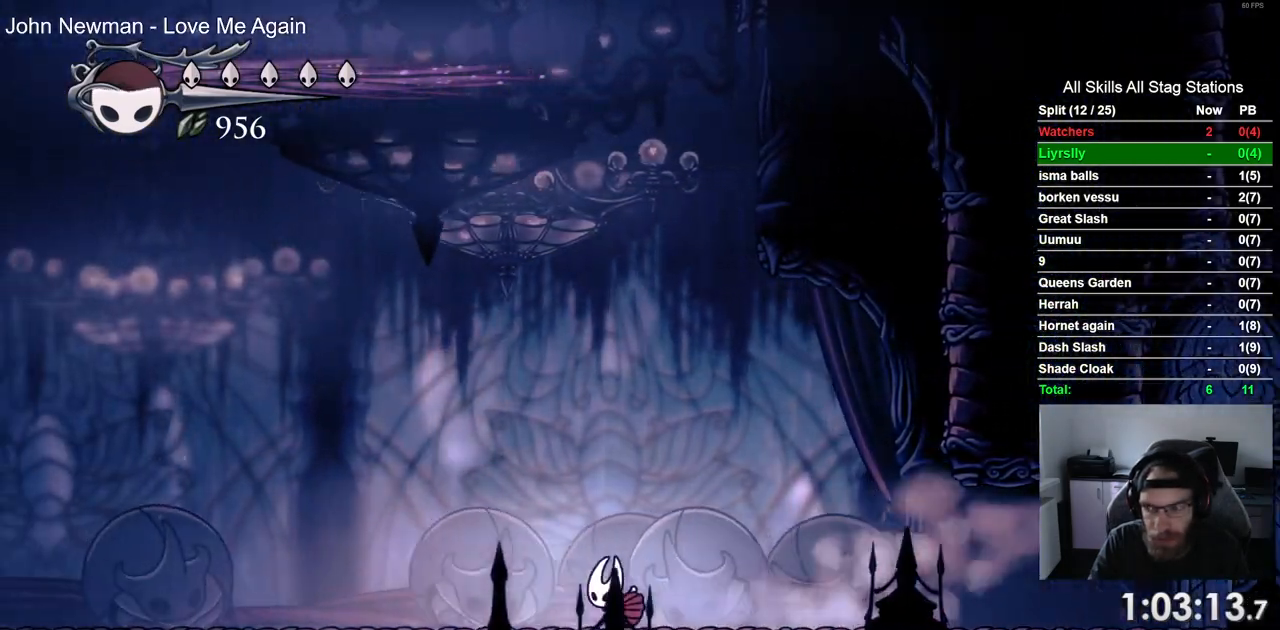
Gameplay with a controller (PlayStation layout); each line is a JSON object with the inputs held at the frame after it. "events" lists button and stick changes between this image and that frame as [ms after this image, input, new state], when the widget could be followed in between.
{"buttons": ["R2", "DPAD_LEFT"], "left_stick": "center", "right_stick": "center", "events": [[317, "R2", "down"]]}
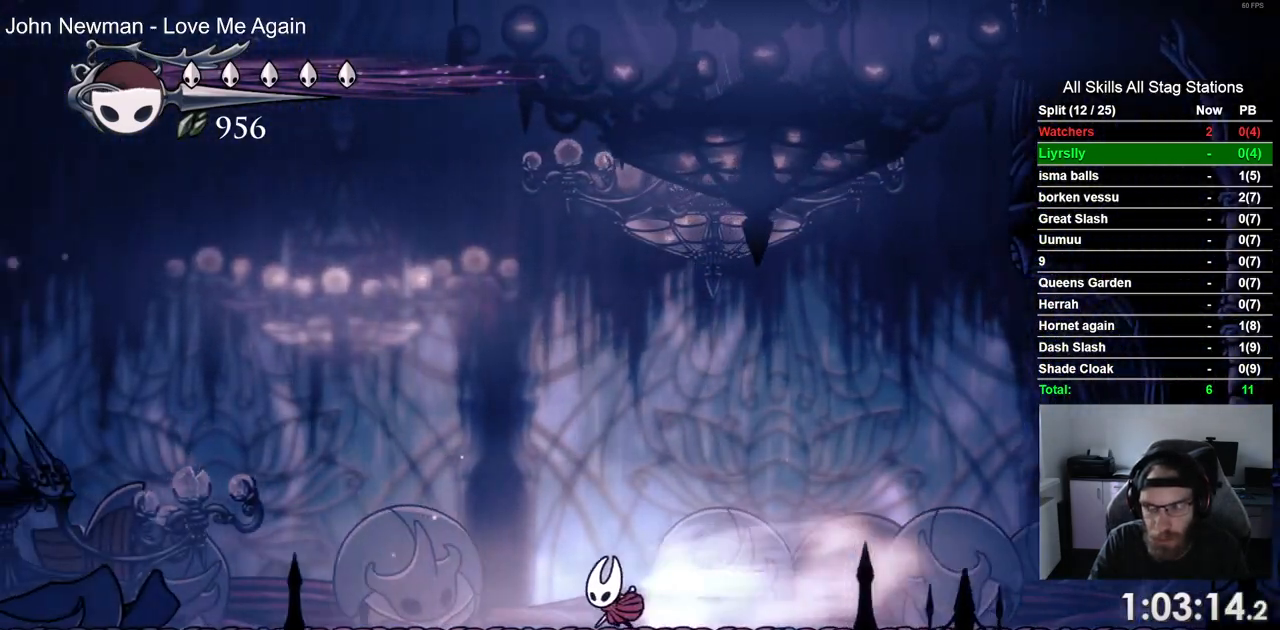
{"buttons": ["R2", "DPAD_LEFT"], "left_stick": "center", "right_stick": "center", "events": [[33, "R2", "up"], [400, "R2", "down"]]}
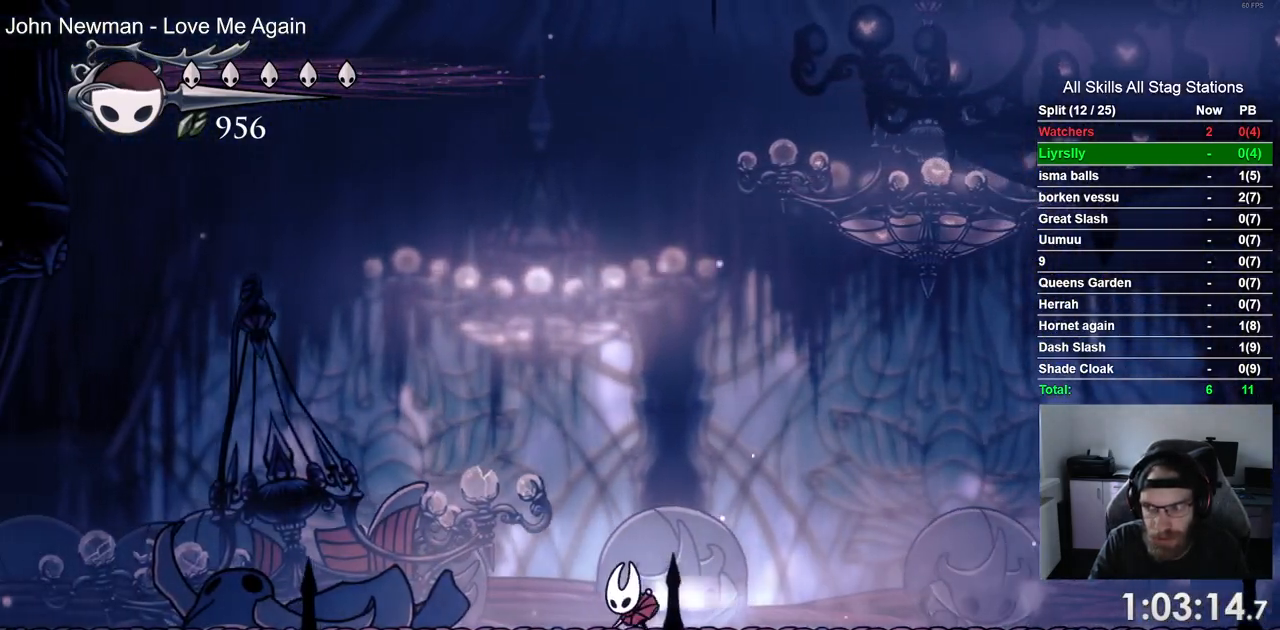
{"buttons": ["R2", "DPAD_LEFT"], "left_stick": "center", "right_stick": "center"}
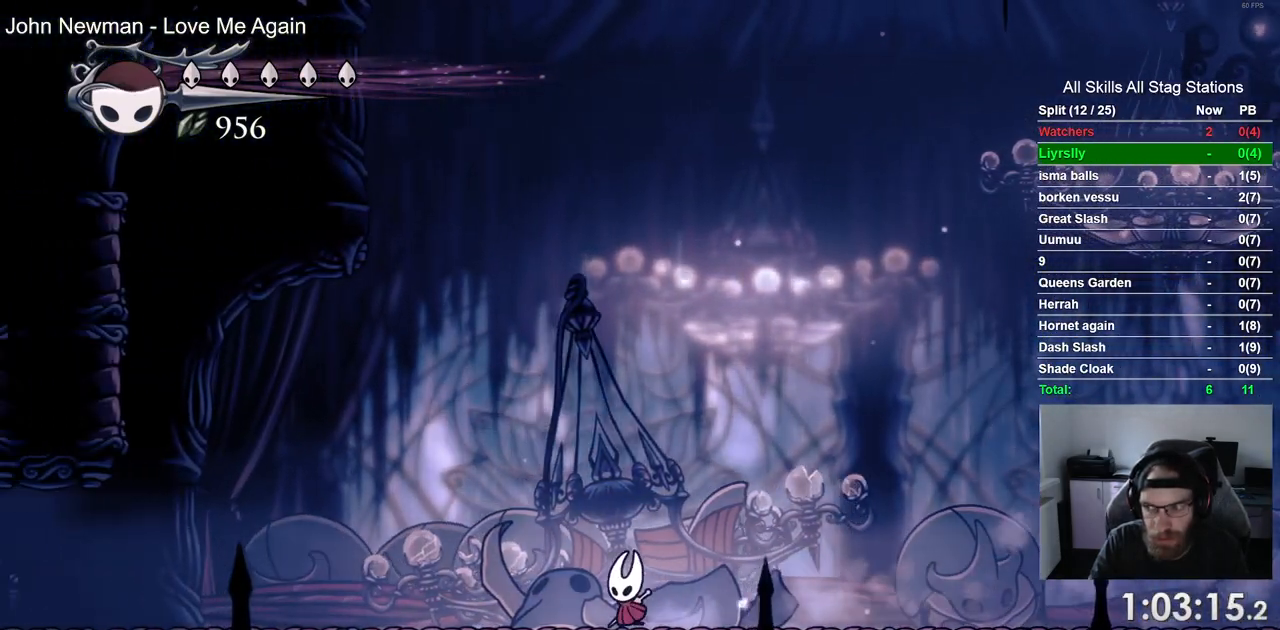
{"buttons": ["DPAD_LEFT"], "left_stick": "center", "right_stick": "center", "events": [[200, "R2", "up"]]}
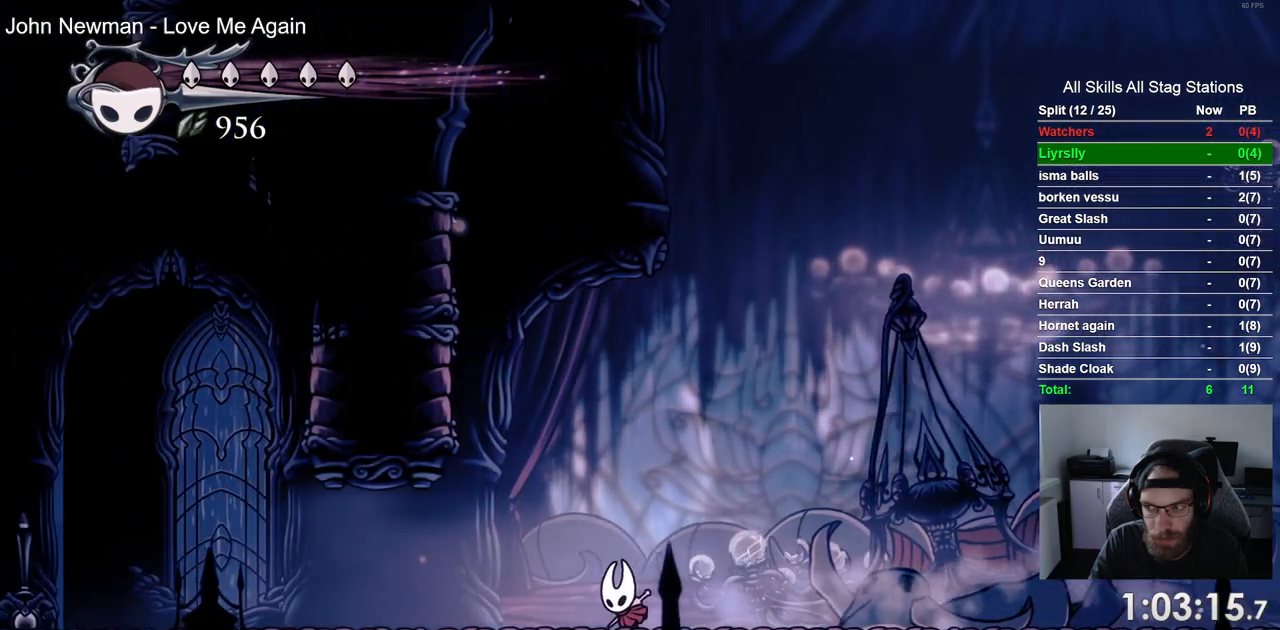
{"buttons": ["DPAD_LEFT"], "left_stick": "center", "right_stick": "center", "events": [[100, "R2", "down"], [367, "R2", "up"]]}
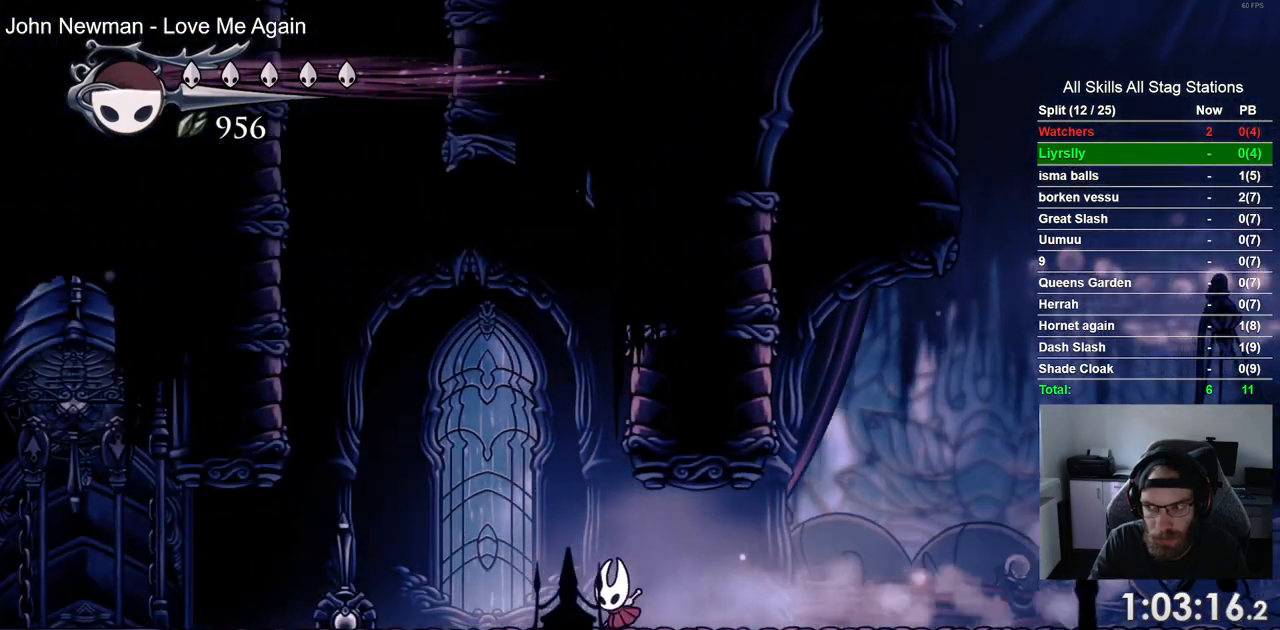
{"buttons": ["DPAD_LEFT"], "left_stick": "center", "right_stick": "center", "events": [[250, "R2", "down"], [500, "R2", "up"]]}
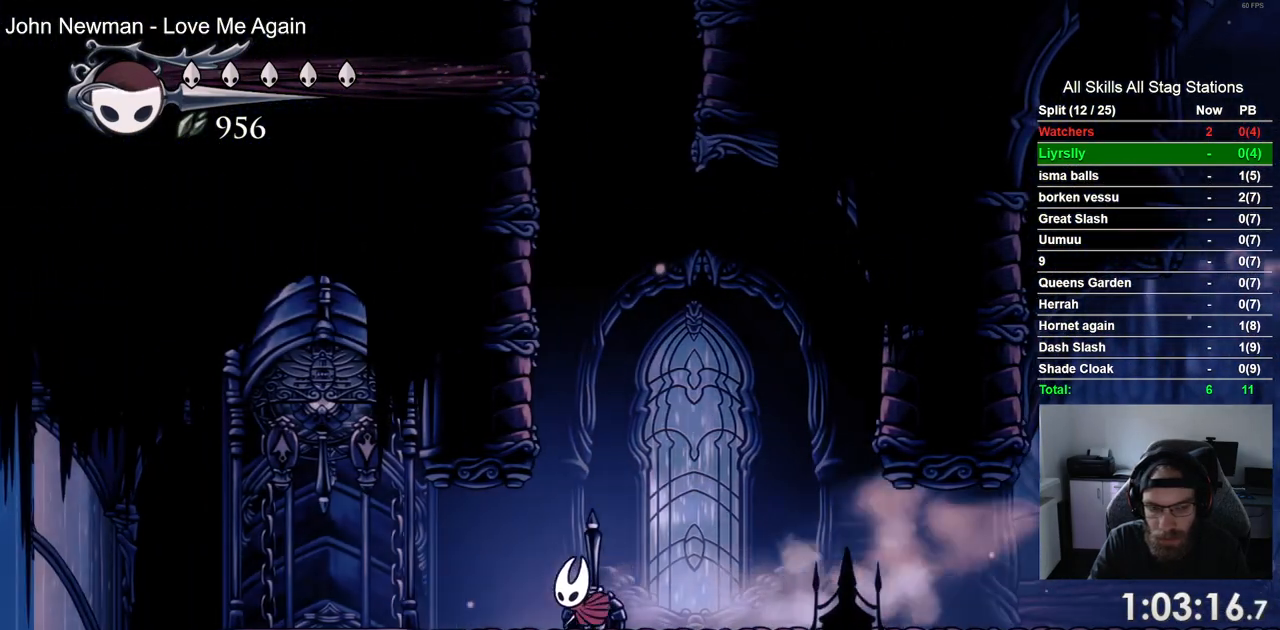
{"buttons": ["R2", "DPAD_LEFT"], "left_stick": "center", "right_stick": "center", "events": [[367, "R2", "down"]]}
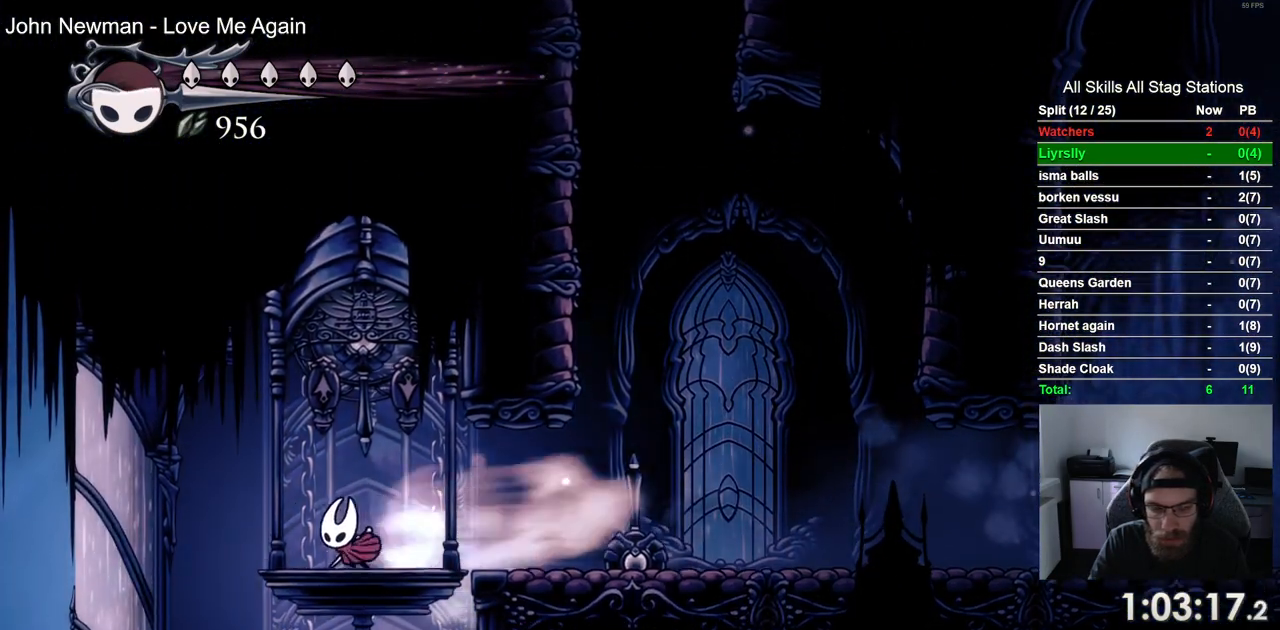
{"buttons": ["DPAD_RIGHT"], "left_stick": "center", "right_stick": "center", "events": [[67, "DPAD_LEFT", "up"], [83, "R2", "up"], [200, "DPAD_RIGHT", "down"]]}
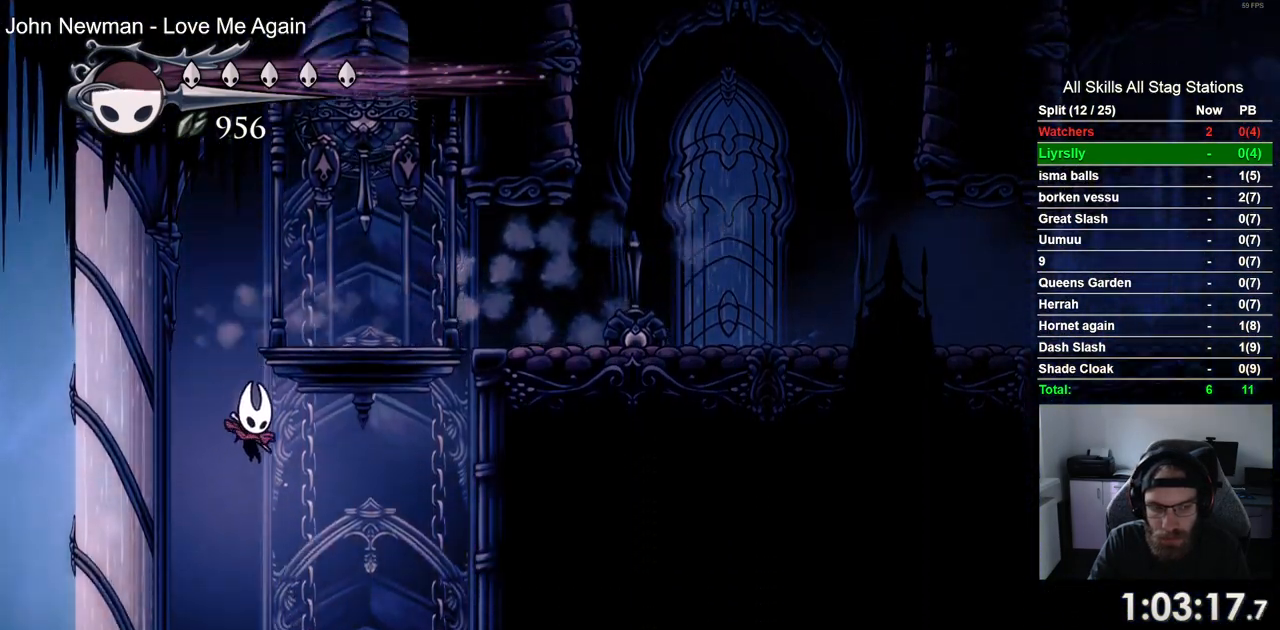
{"buttons": ["DPAD_RIGHT"], "left_stick": "center", "right_stick": "center", "events": [[433, "DPAD_RIGHT", "up"], [500, "DPAD_RIGHT", "down"]]}
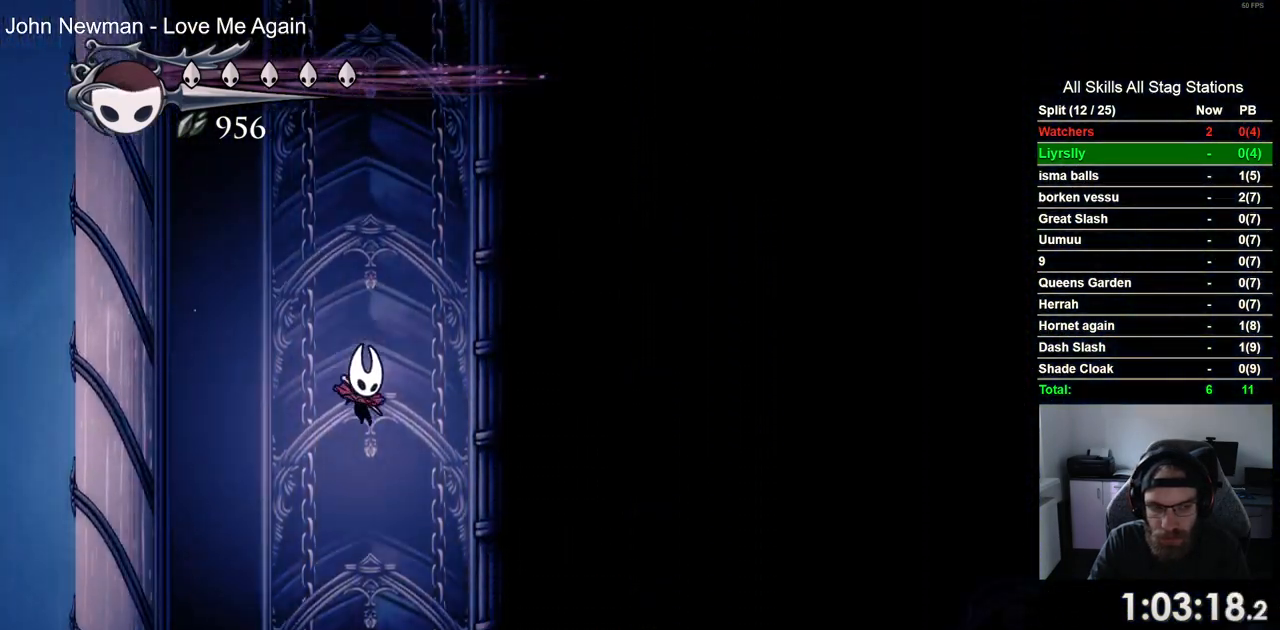
{"buttons": ["DPAD_RIGHT"], "left_stick": "center", "right_stick": "center", "events": []}
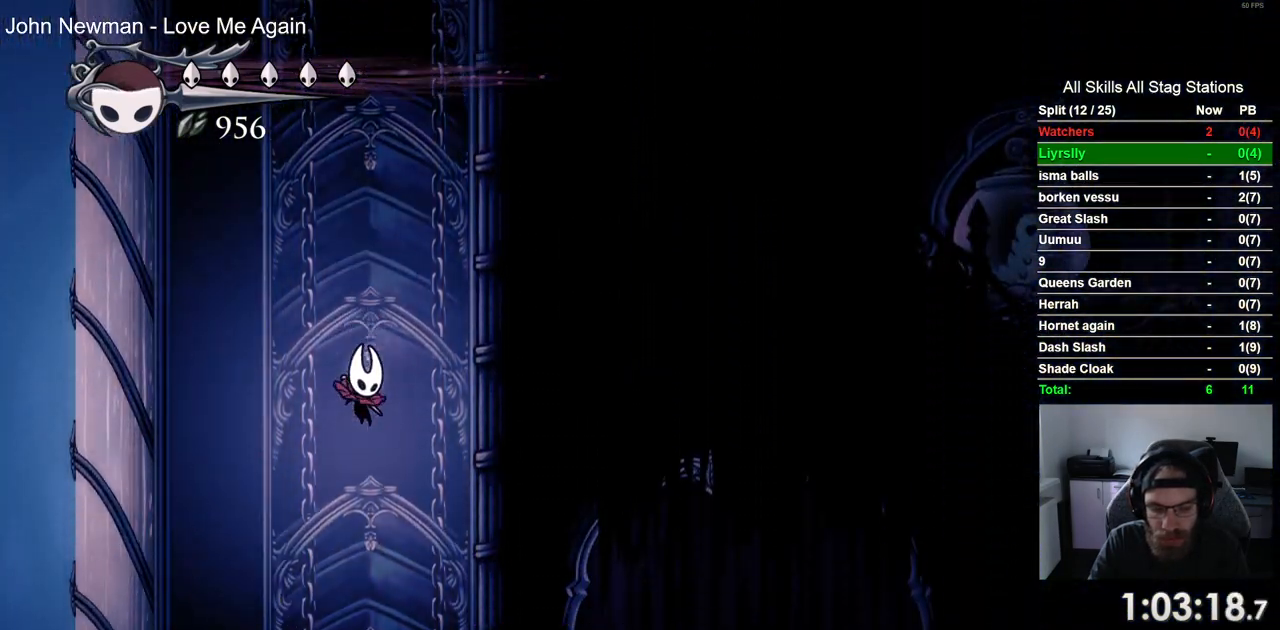
{"buttons": ["R2", "DPAD_RIGHT"], "left_stick": "center", "right_stick": "center", "events": [[183, "DPAD_RIGHT", "up"], [250, "DPAD_RIGHT", "down"], [367, "R2", "down"]]}
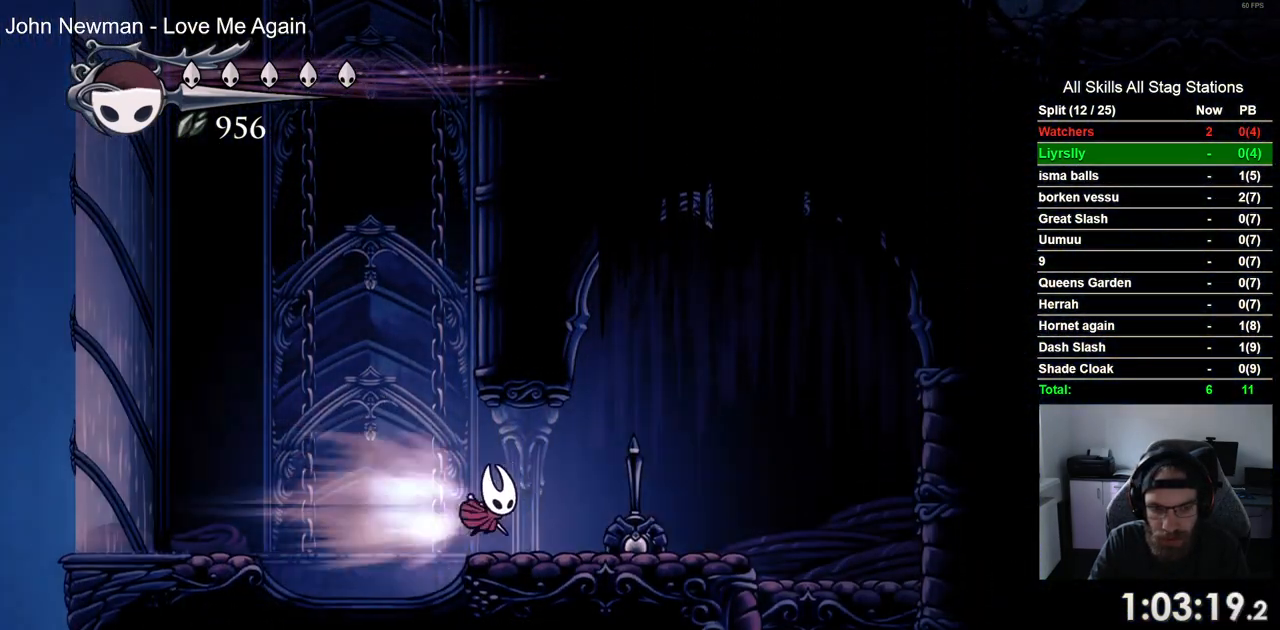
{"buttons": ["DPAD_RIGHT"], "left_stick": "center", "right_stick": "center", "events": [[133, "R2", "up"]]}
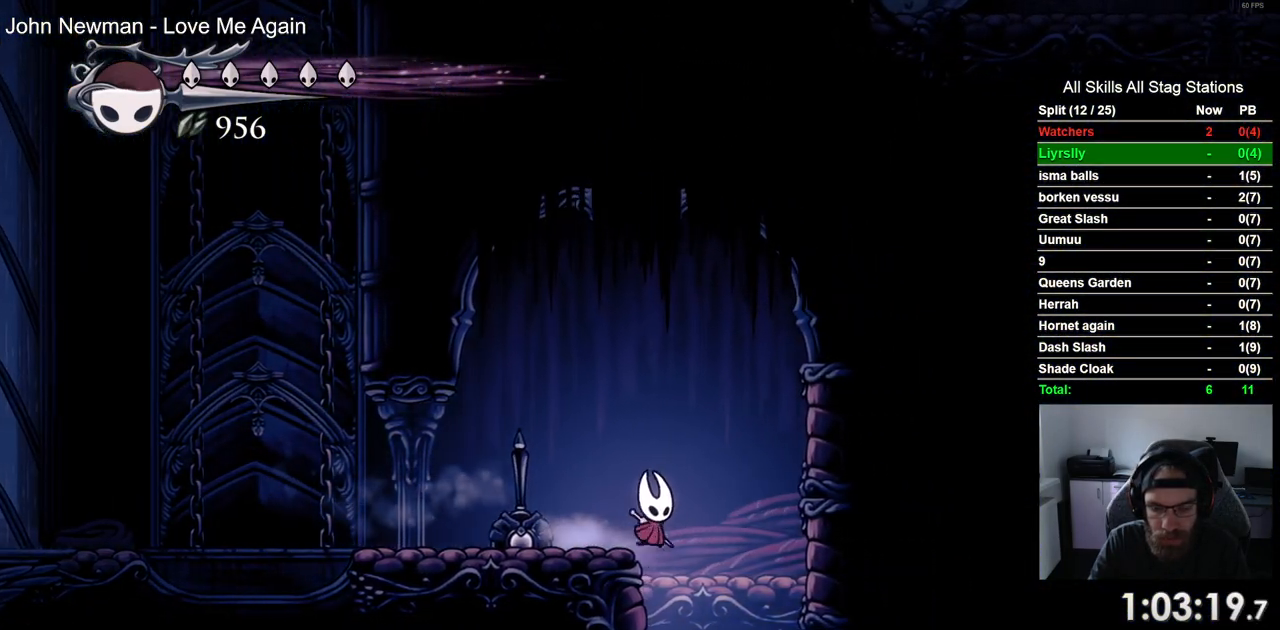
{"buttons": [], "left_stick": "center", "right_stick": "center", "events": [[100, "DPAD_RIGHT", "up"]]}
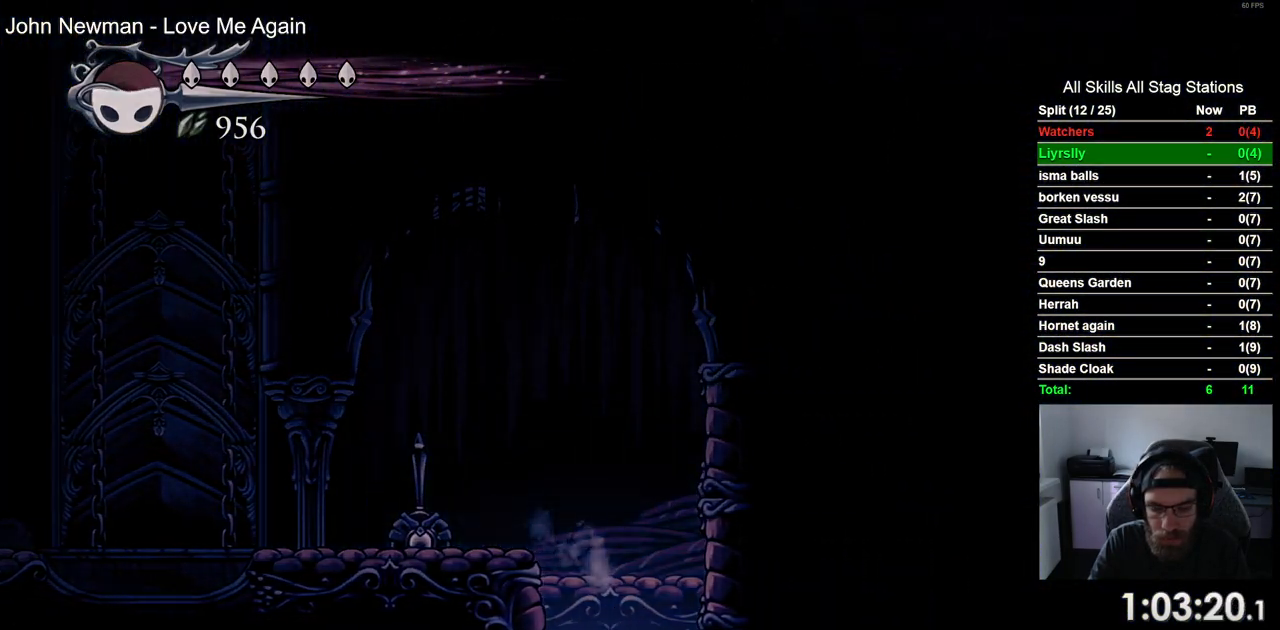
{"buttons": [], "left_stick": "center", "right_stick": "center", "events": []}
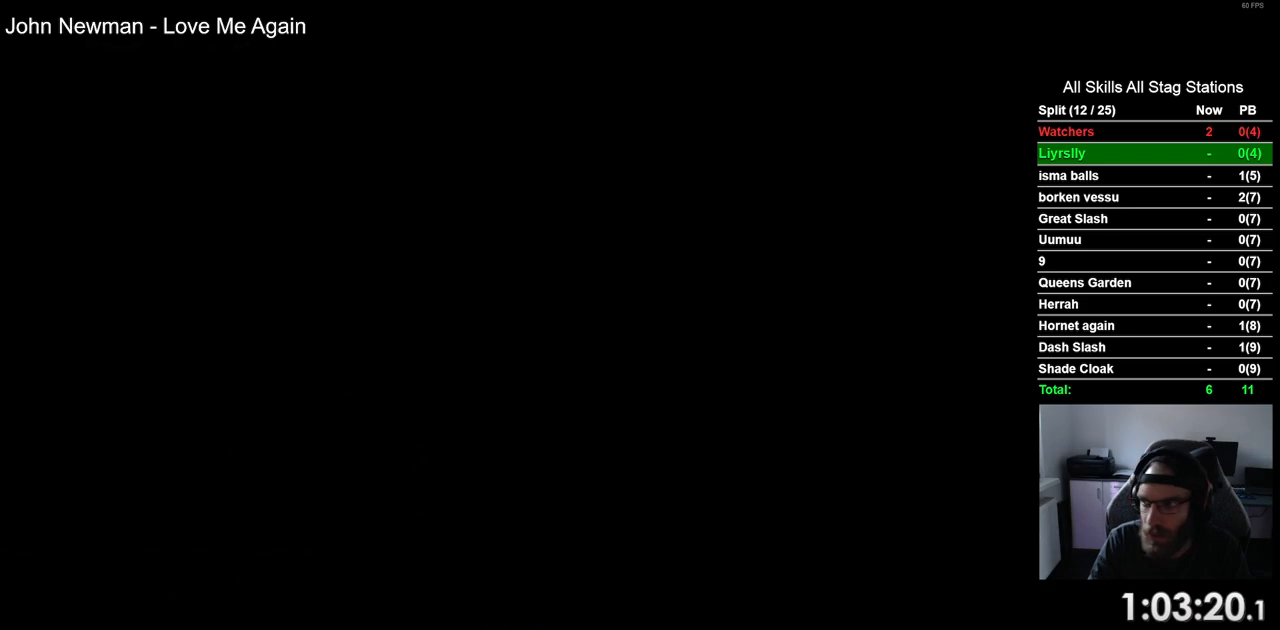
{"buttons": [], "left_stick": "center", "right_stick": "center", "events": []}
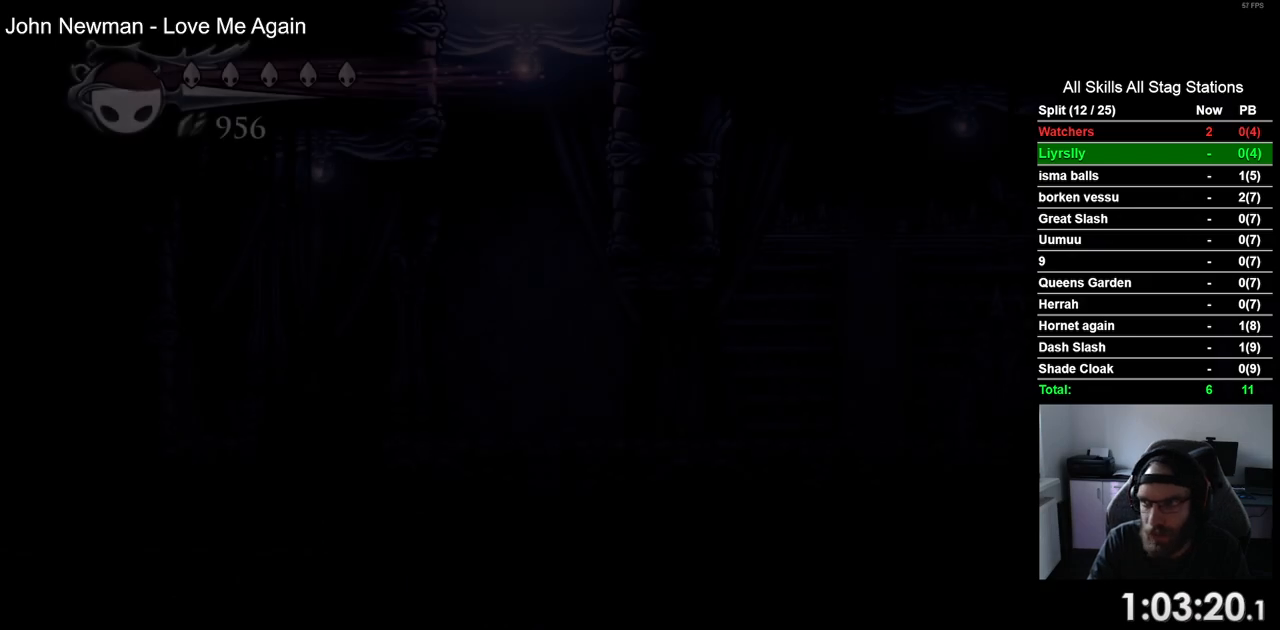
{"buttons": [], "left_stick": "center", "right_stick": "center", "events": []}
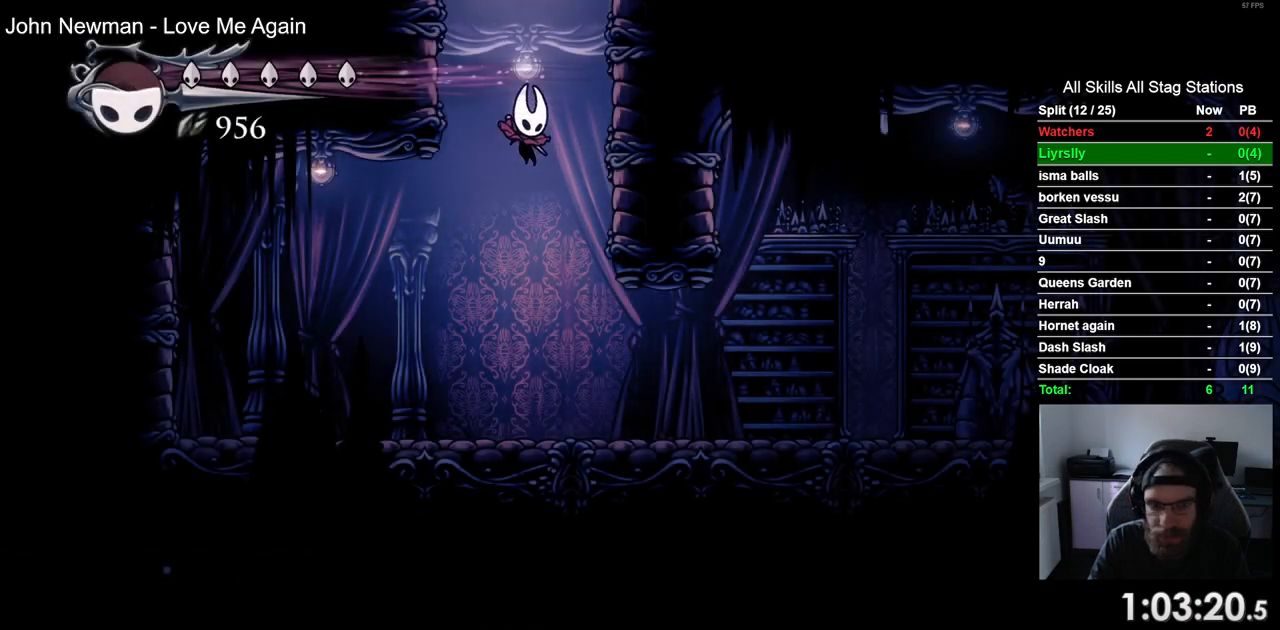
{"buttons": ["DPAD_RIGHT"], "left_stick": "center", "right_stick": "center", "events": [[17, "DPAD_RIGHT", "down"], [133, "R2", "down"], [400, "R2", "up"]]}
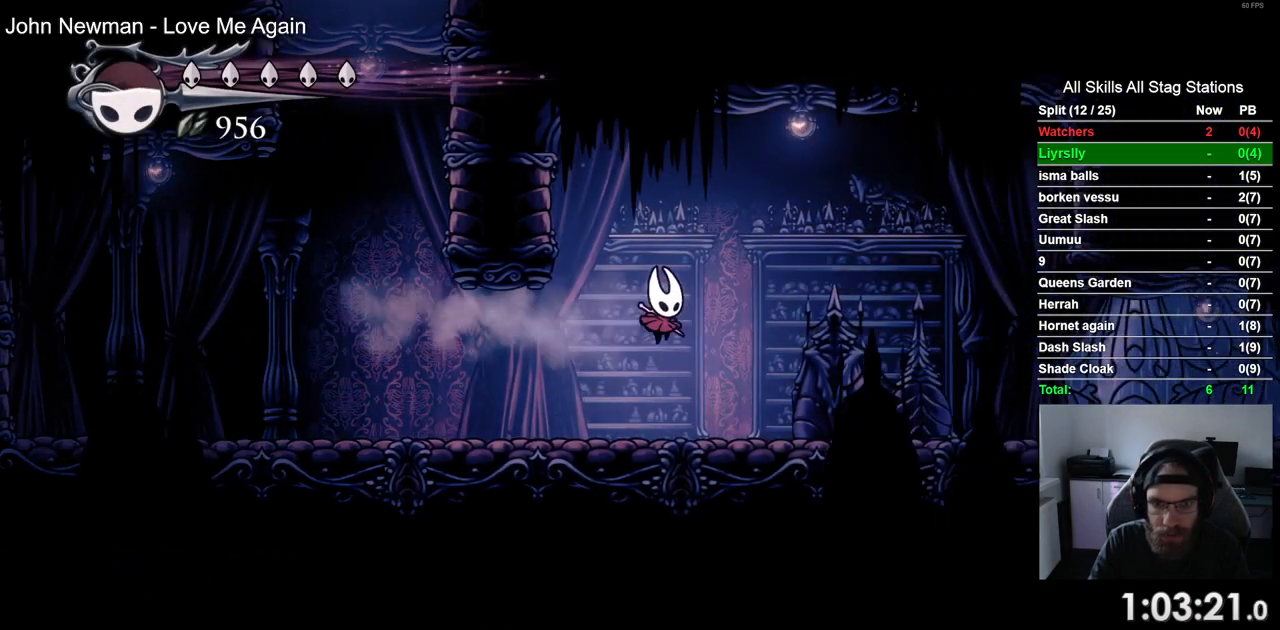
{"buttons": ["DPAD_RIGHT"], "left_stick": "center", "right_stick": "center", "events": [[267, "R2", "down"], [500, "R2", "up"]]}
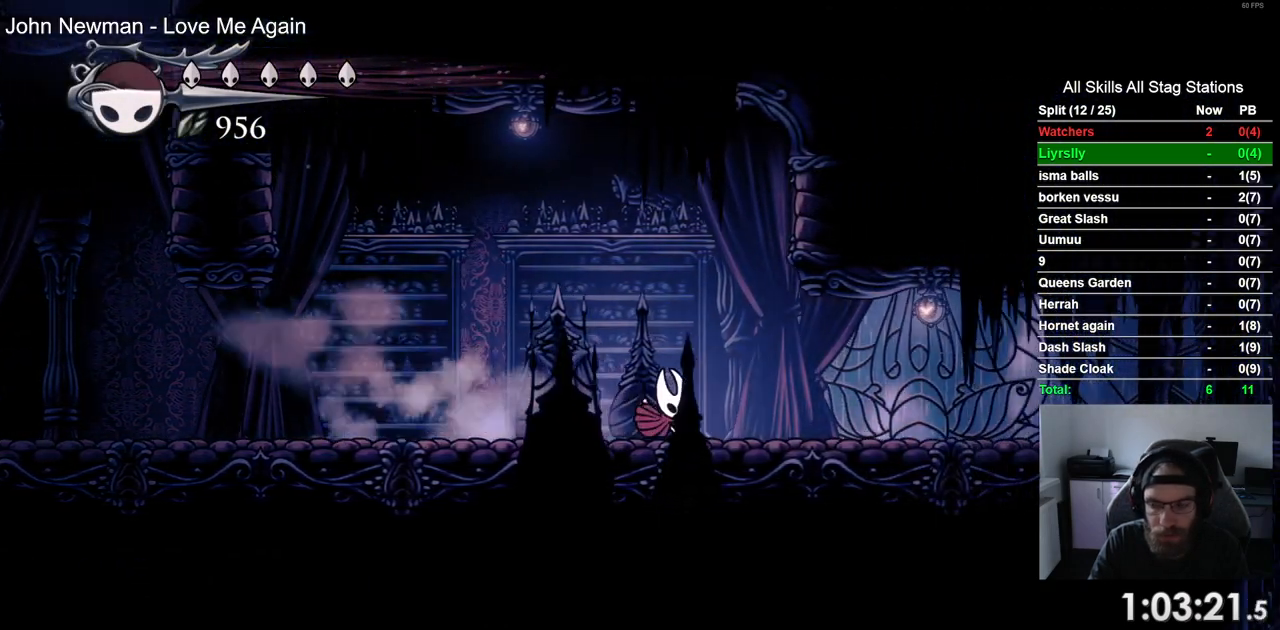
{"buttons": ["R2", "DPAD_RIGHT"], "left_stick": "center", "right_stick": "center", "events": [[317, "R2", "down"]]}
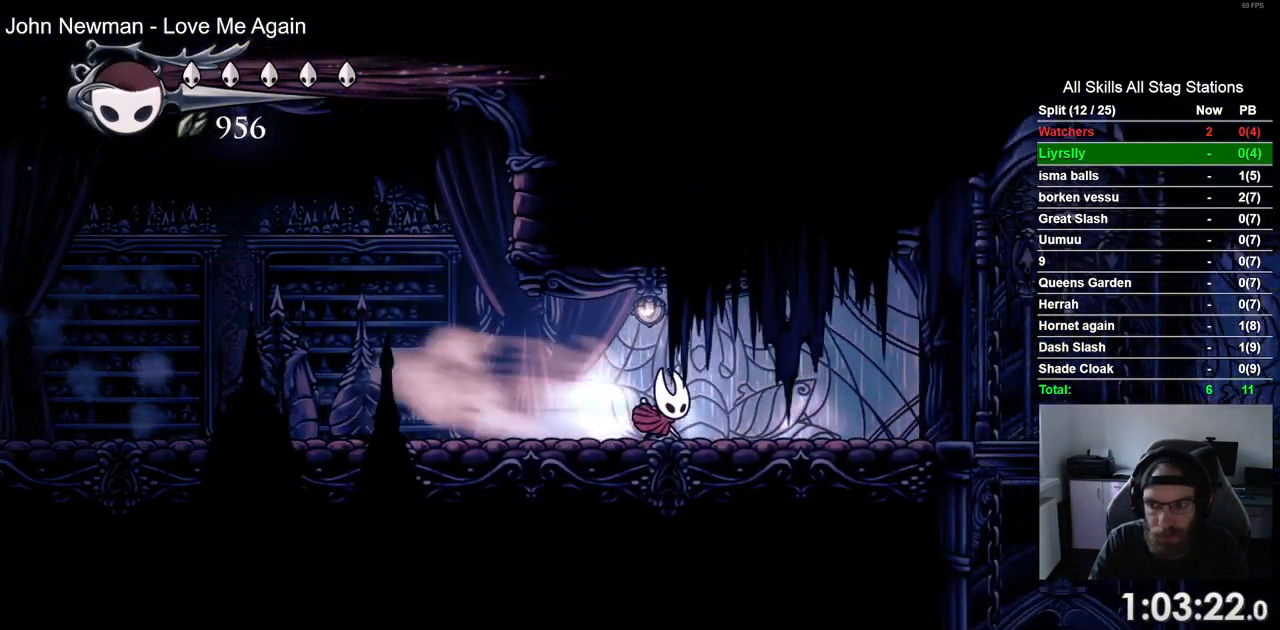
{"buttons": ["DPAD_RIGHT"], "left_stick": "center", "right_stick": "center", "events": [[167, "R2", "up"]]}
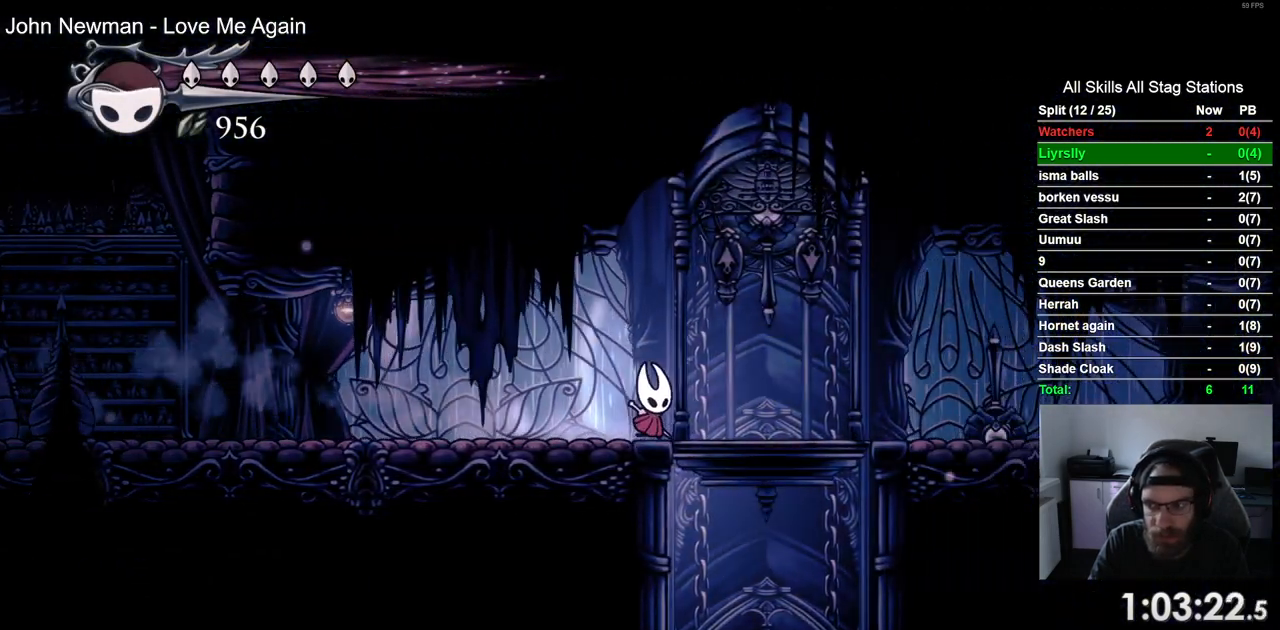
{"buttons": [], "left_stick": "center", "right_stick": "center"}
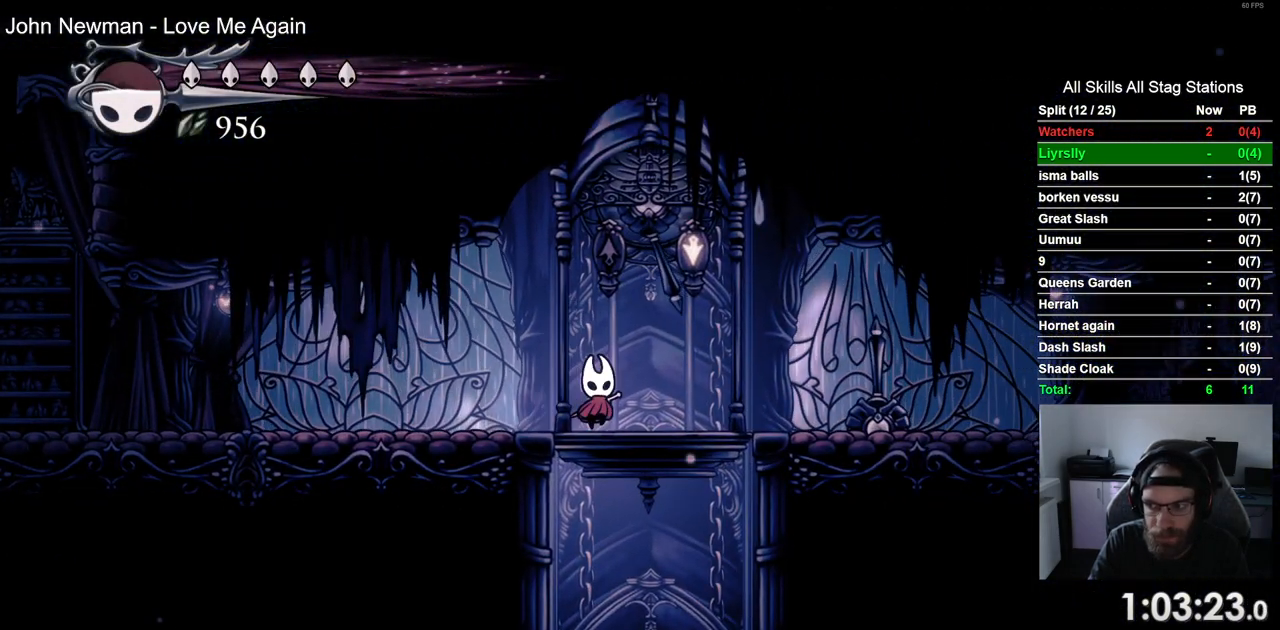
{"buttons": [], "left_stick": "center", "right_stick": "center", "events": [[17, "DPAD_RIGHT", "down"], [100, "DPAD_RIGHT", "up"]]}
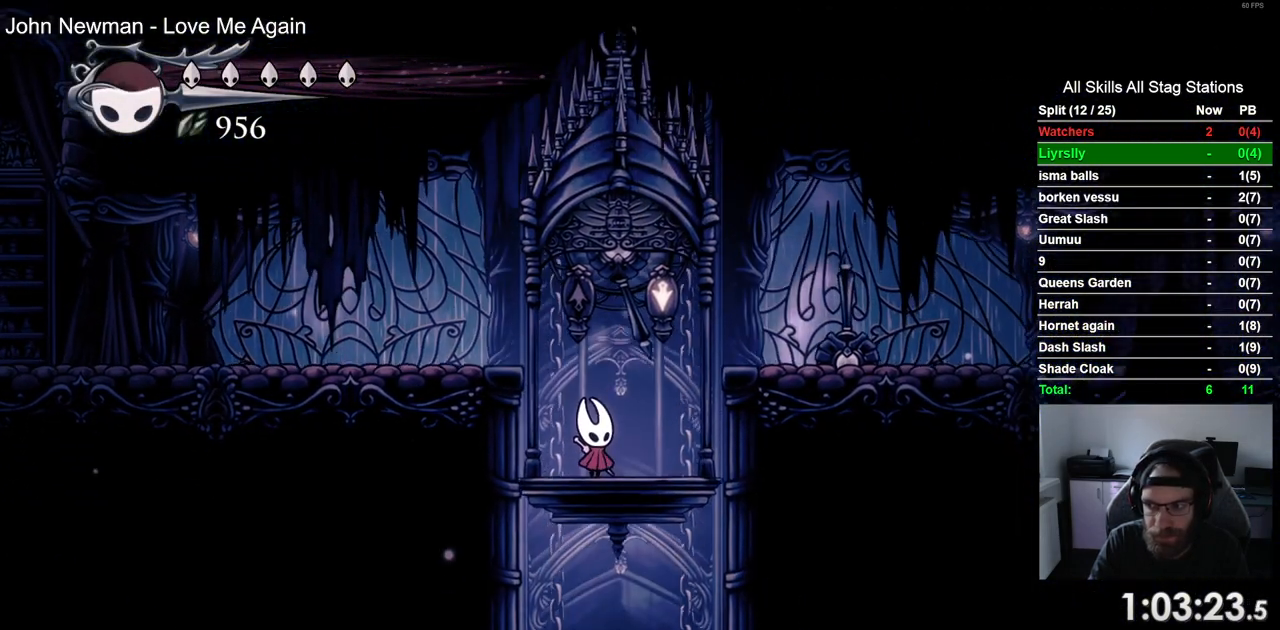
{"buttons": [], "left_stick": "center", "right_stick": "center", "events": [[150, "DPAD_RIGHT", "down"], [217, "DPAD_RIGHT", "up"]]}
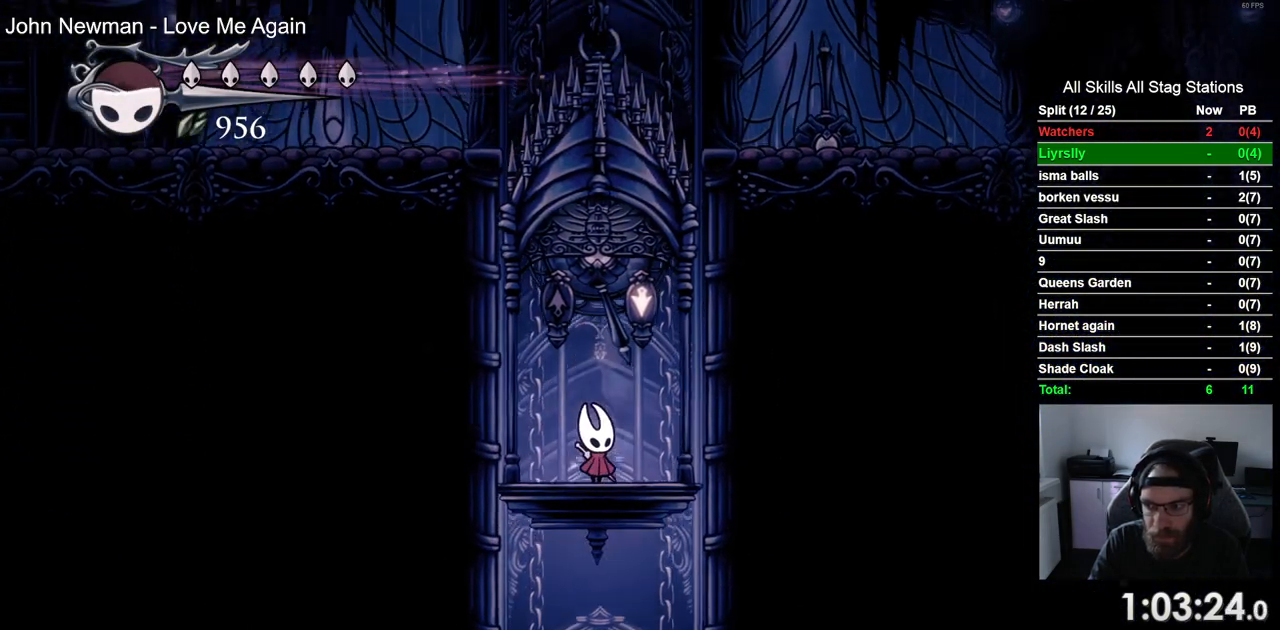
{"buttons": [], "left_stick": "center", "right_stick": "center", "events": []}
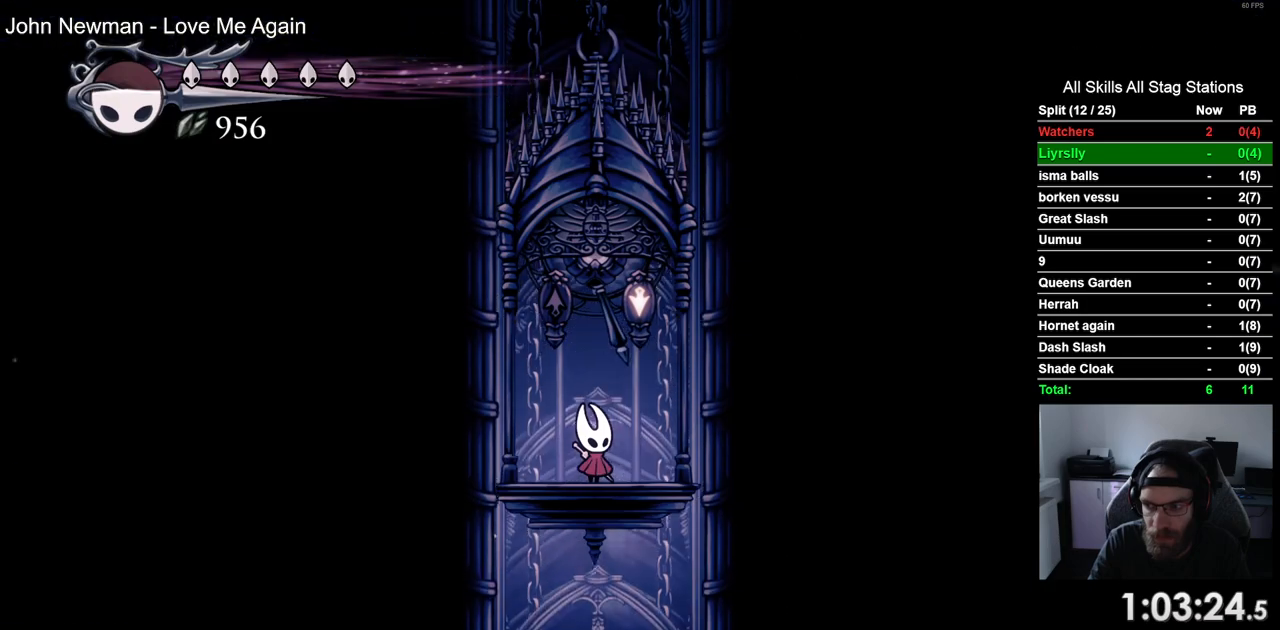
{"buttons": [], "left_stick": "center", "right_stick": "center", "events": []}
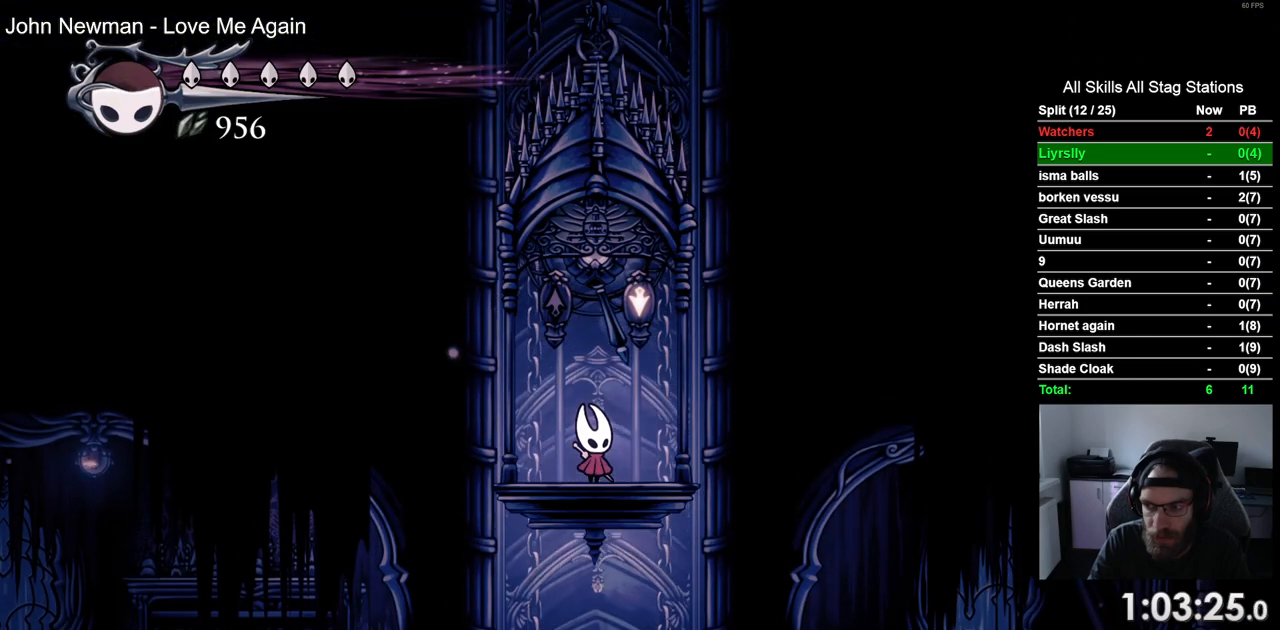
{"buttons": [], "left_stick": "center", "right_stick": "center", "events": []}
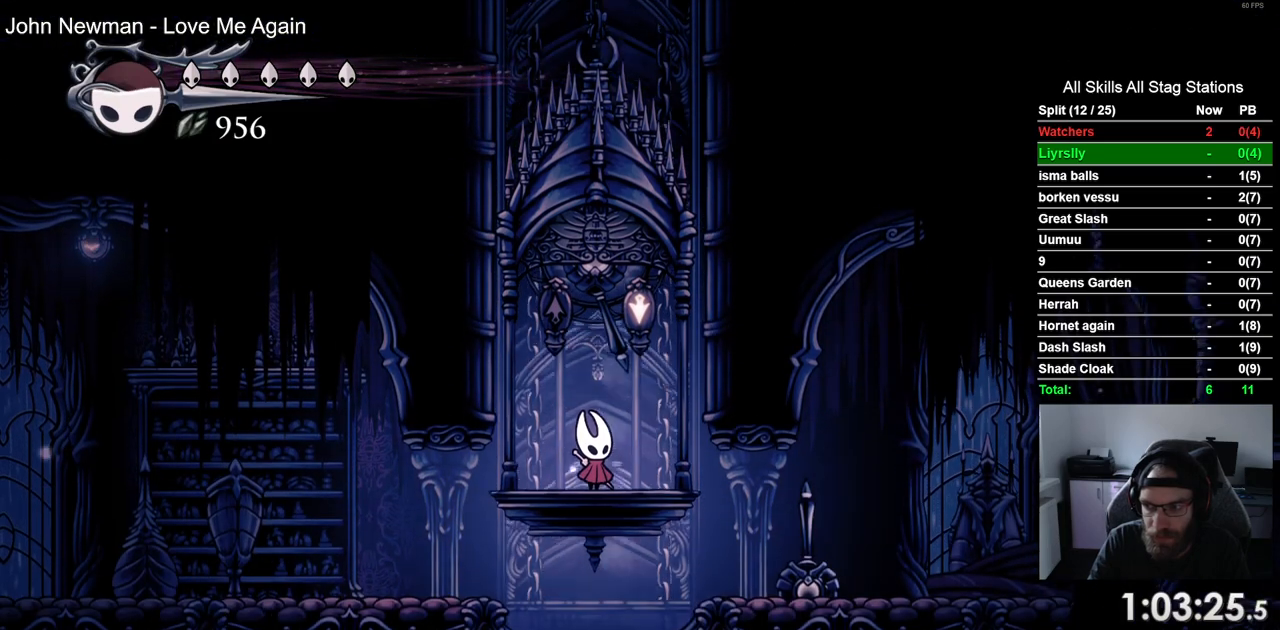
{"buttons": [], "left_stick": "center", "right_stick": "center", "events": []}